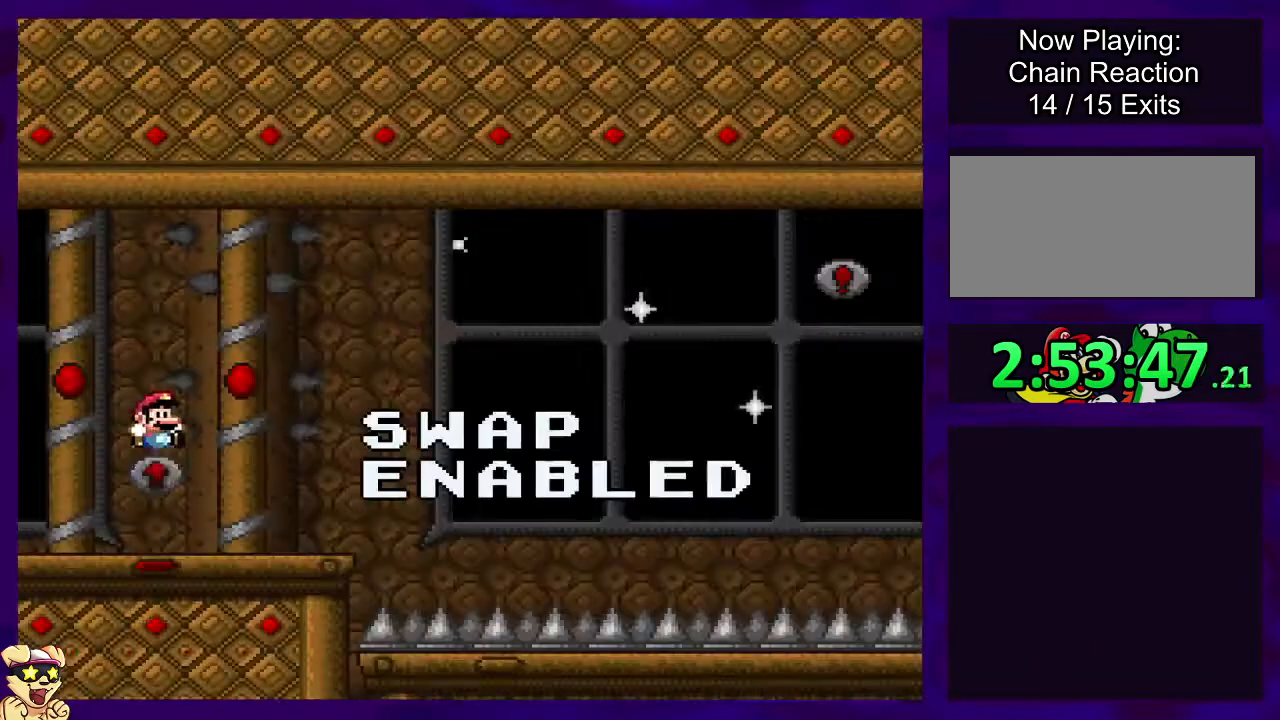
Gameplay with a controller (Nintendo layout); each line is a JSON object with the inputs held at the frame after it. "events" lists button and stick changes between this image and that frame as [ms after this image, input, new state], when the widget could be followed in between. Not read: L3 R3.
{"buttons": ["X", "DPAD_RIGHT"], "events": []}
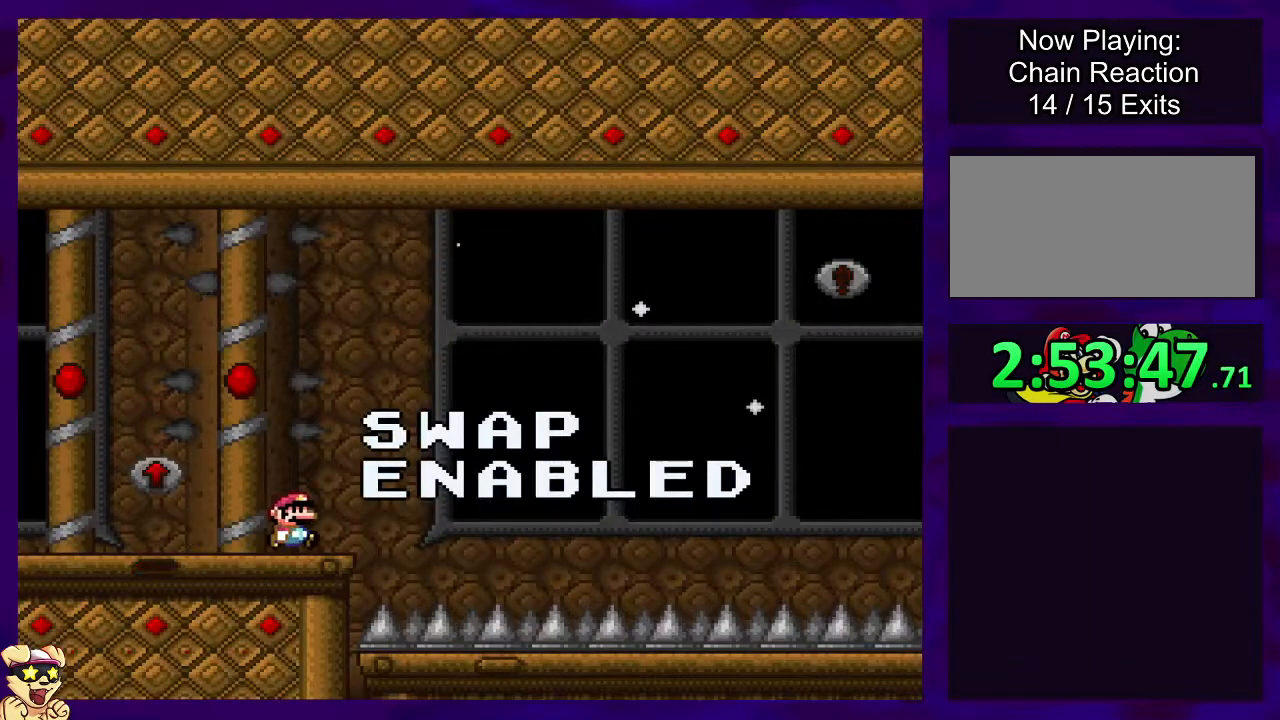
{"buttons": ["X", "DPAD_RIGHT"], "events": []}
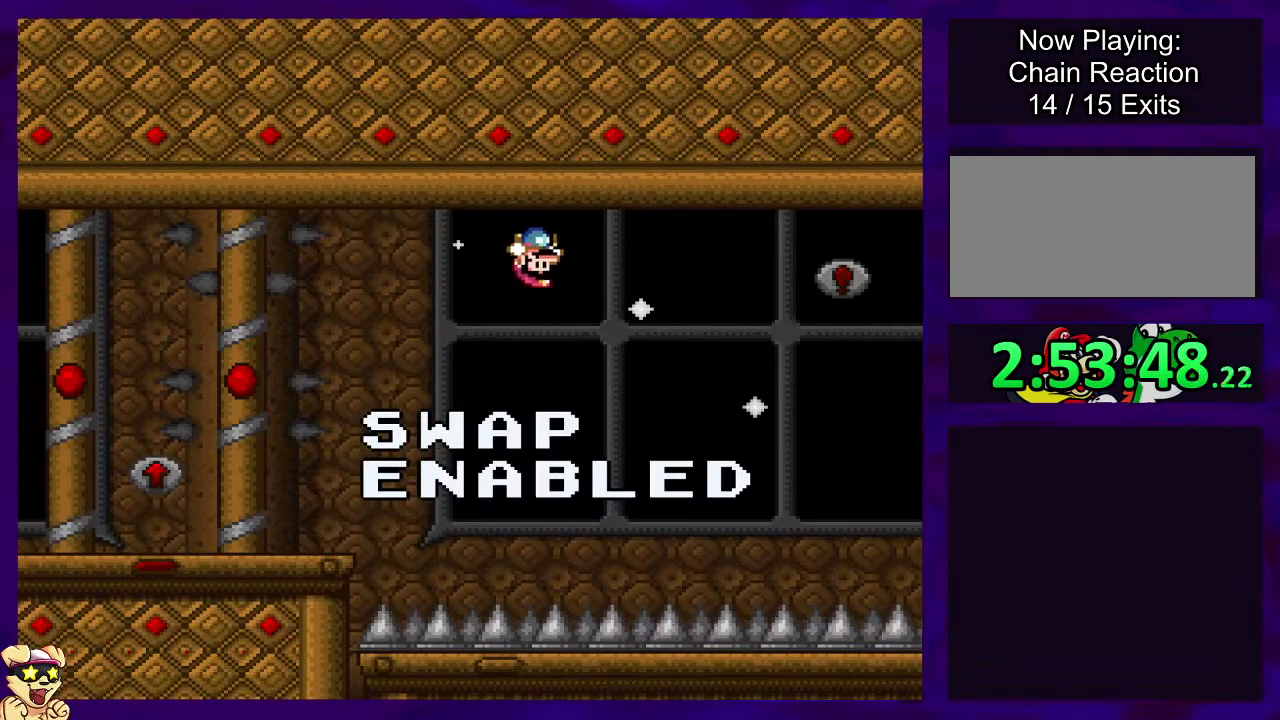
{"buttons": ["X", "DPAD_RIGHT"], "events": []}
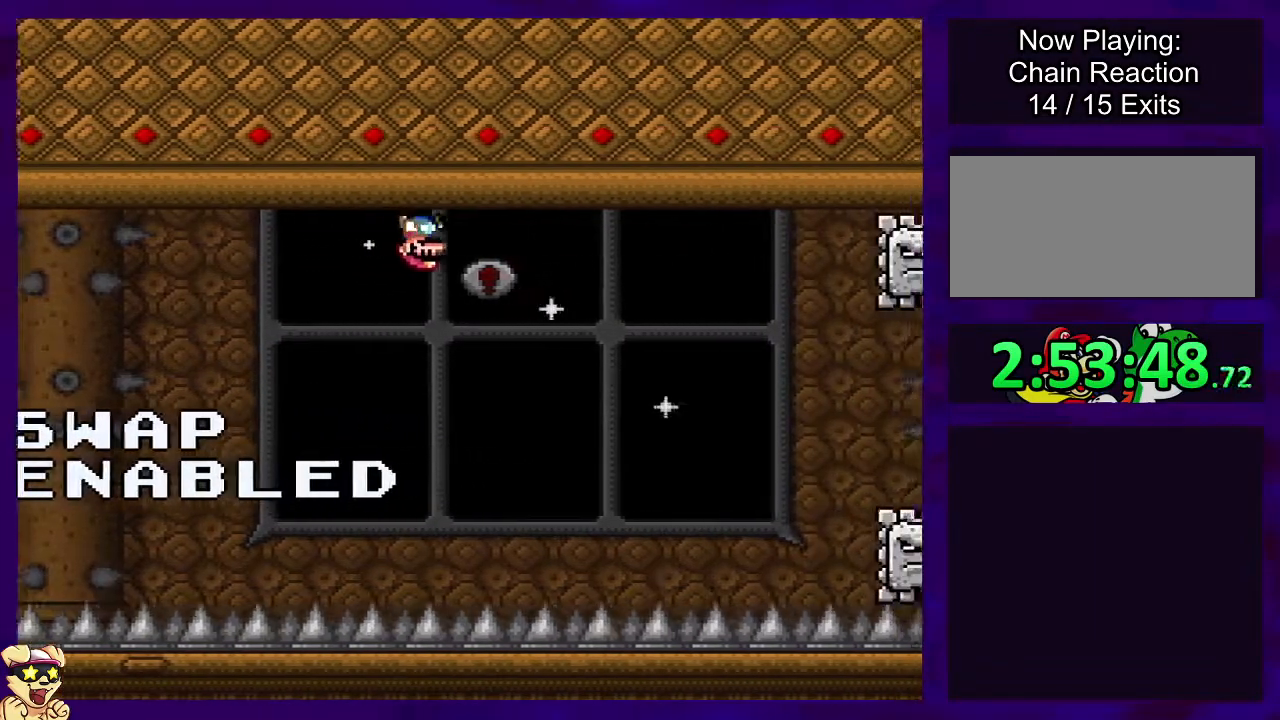
{"buttons": ["X"], "events": [[400, "DPAD_RIGHT", "up"]]}
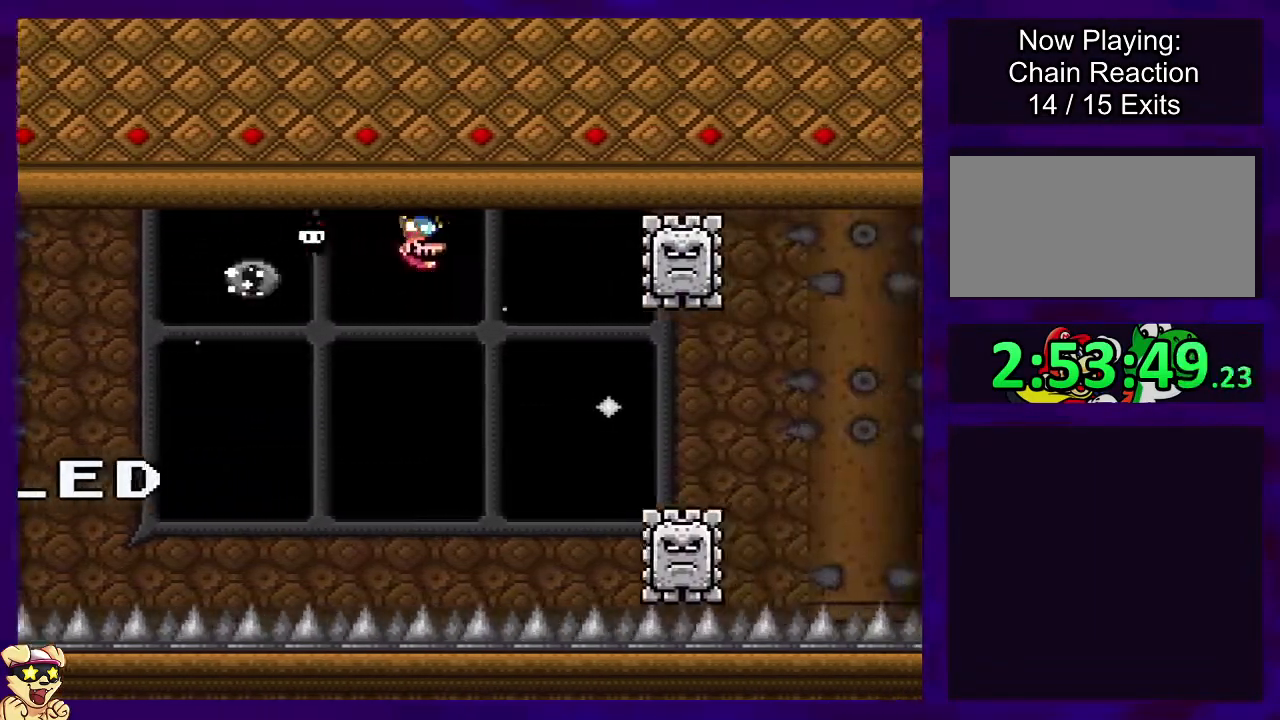
{"buttons": ["X"], "events": [[284, "DPAD_RIGHT", "down"], [484, "DPAD_RIGHT", "up"]]}
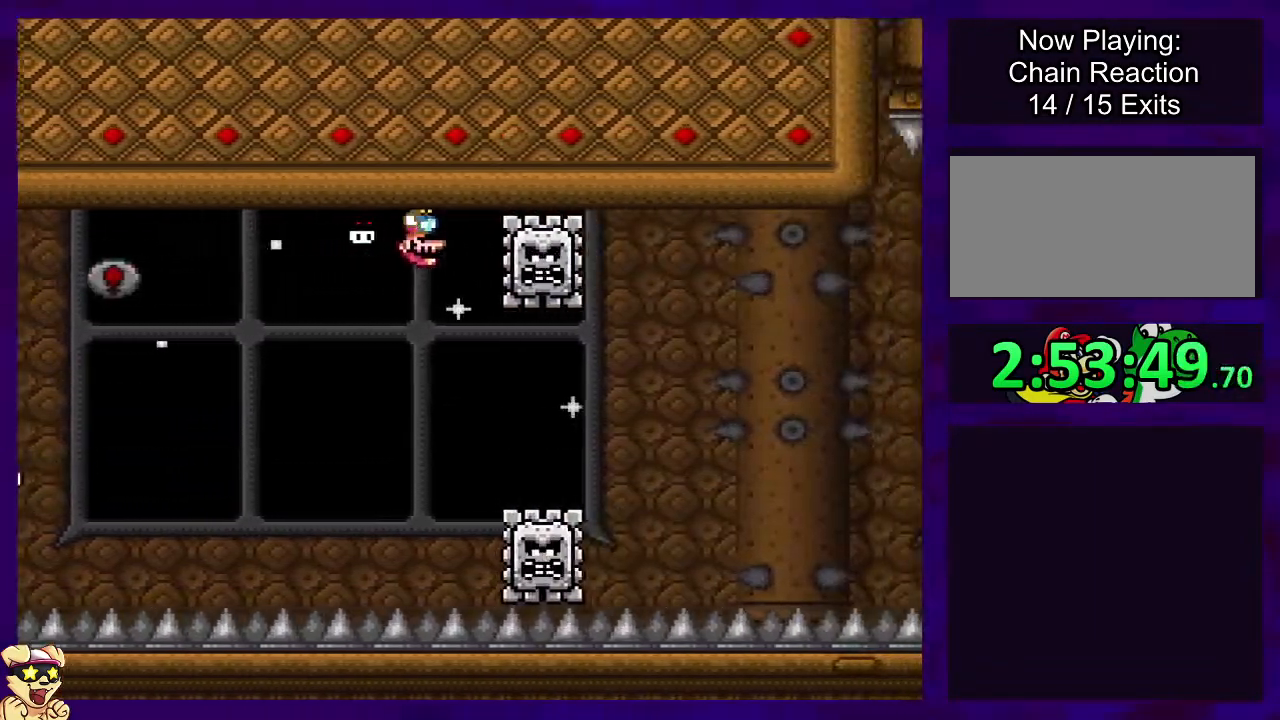
{"buttons": ["X", "DPAD_RIGHT"], "events": [[217, "DPAD_RIGHT", "down"]]}
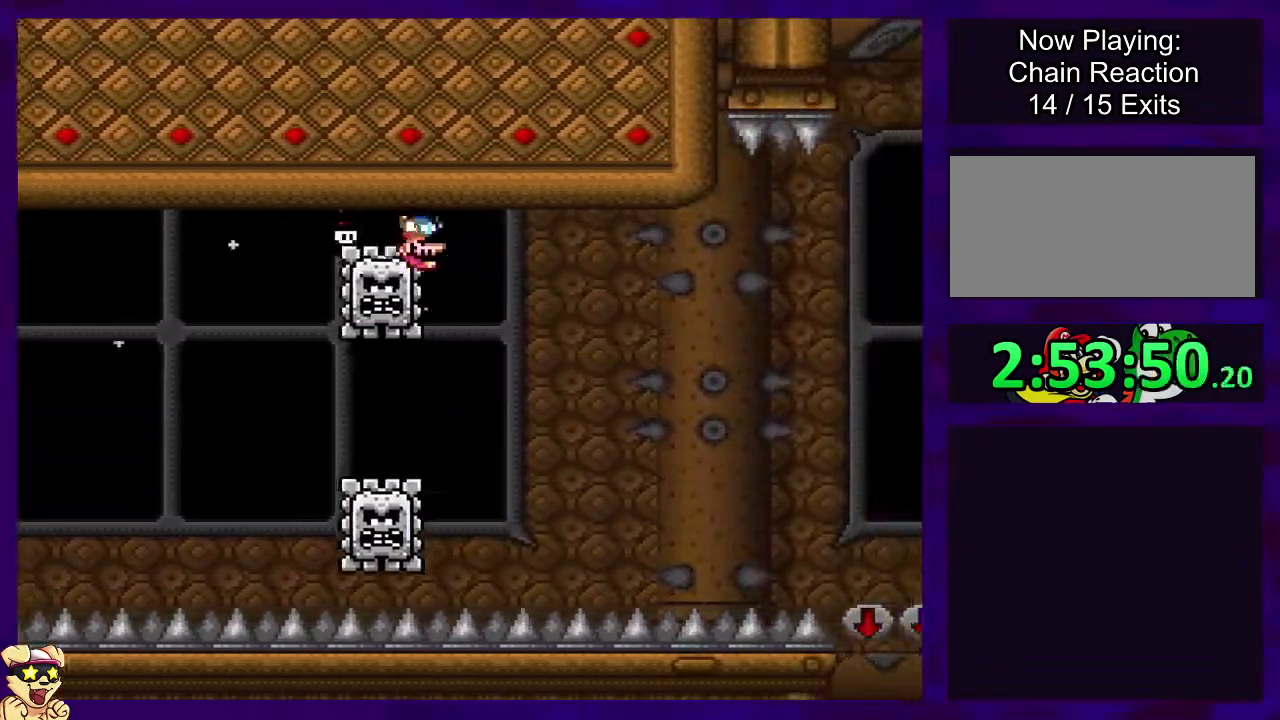
{"buttons": ["X", "DPAD_RIGHT"], "events": []}
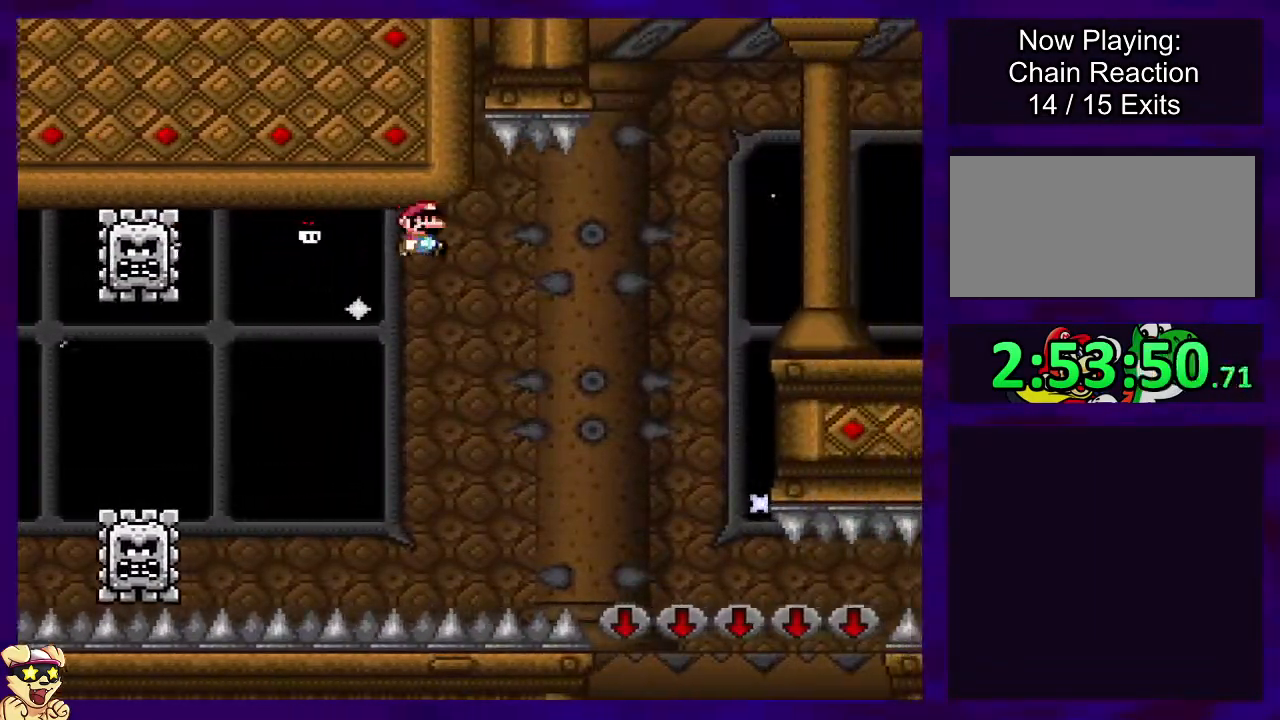
{"buttons": ["X"], "events": [[233, "DPAD_RIGHT", "up"]]}
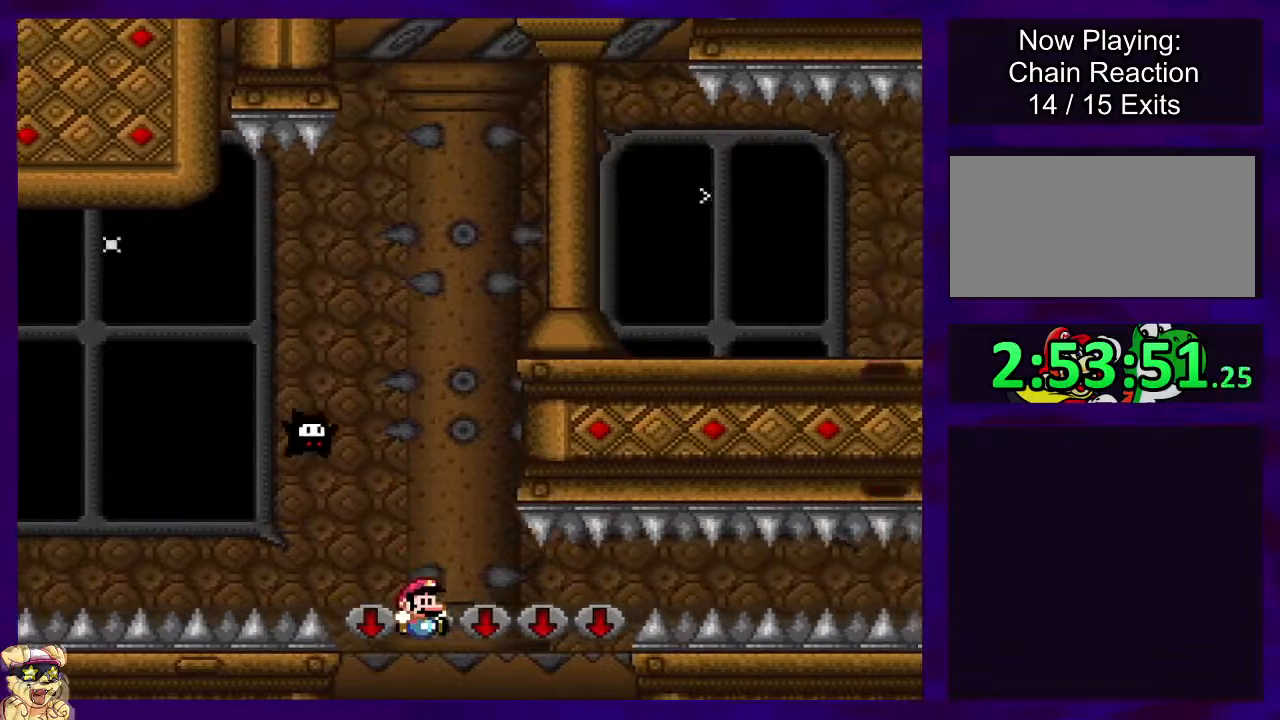
{"buttons": ["X"], "events": []}
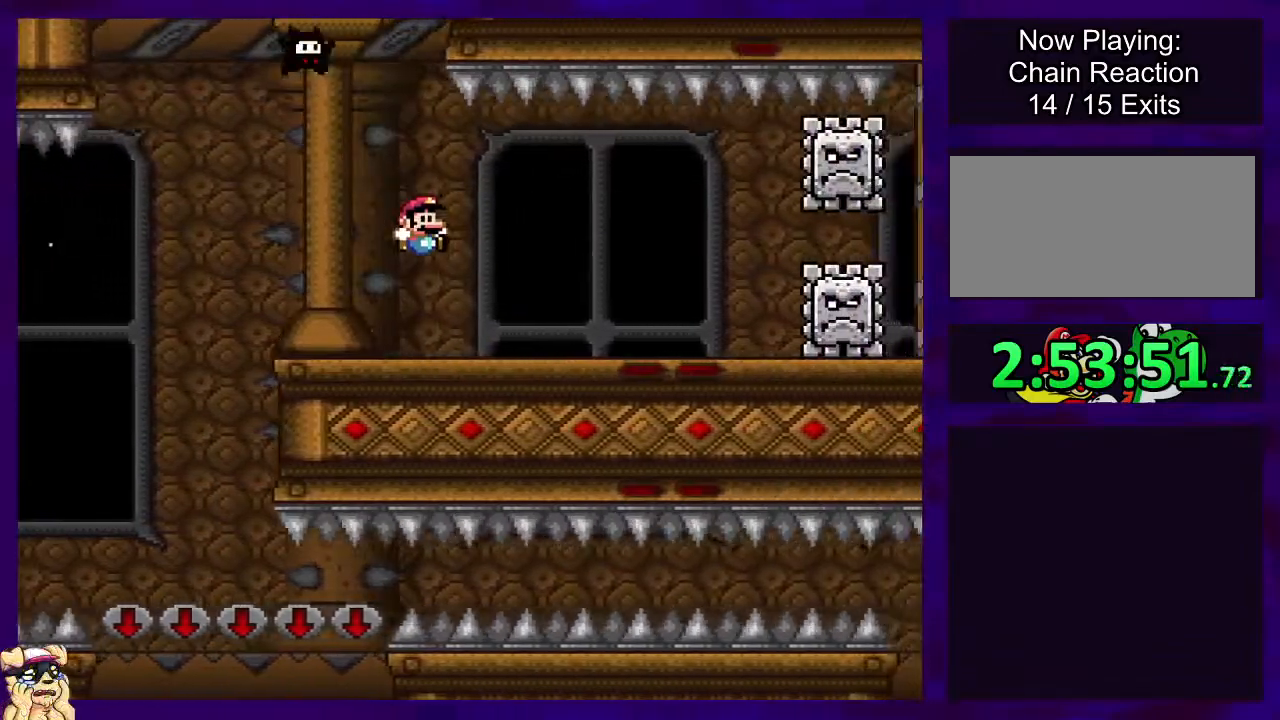
{"buttons": ["X", "DPAD_RIGHT"], "events": [[133, "DPAD_RIGHT", "down"], [183, "A", "down"], [233, "A", "up"]]}
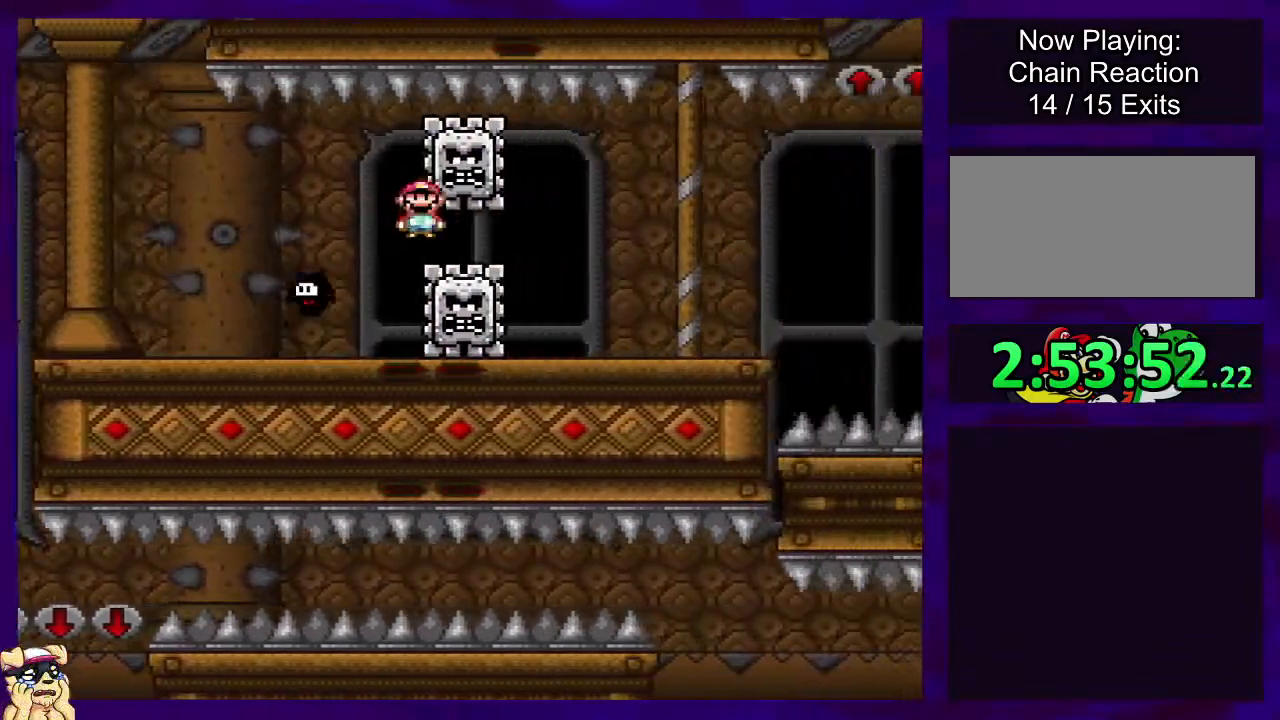
{"buttons": ["X", "DPAD_RIGHT"], "events": []}
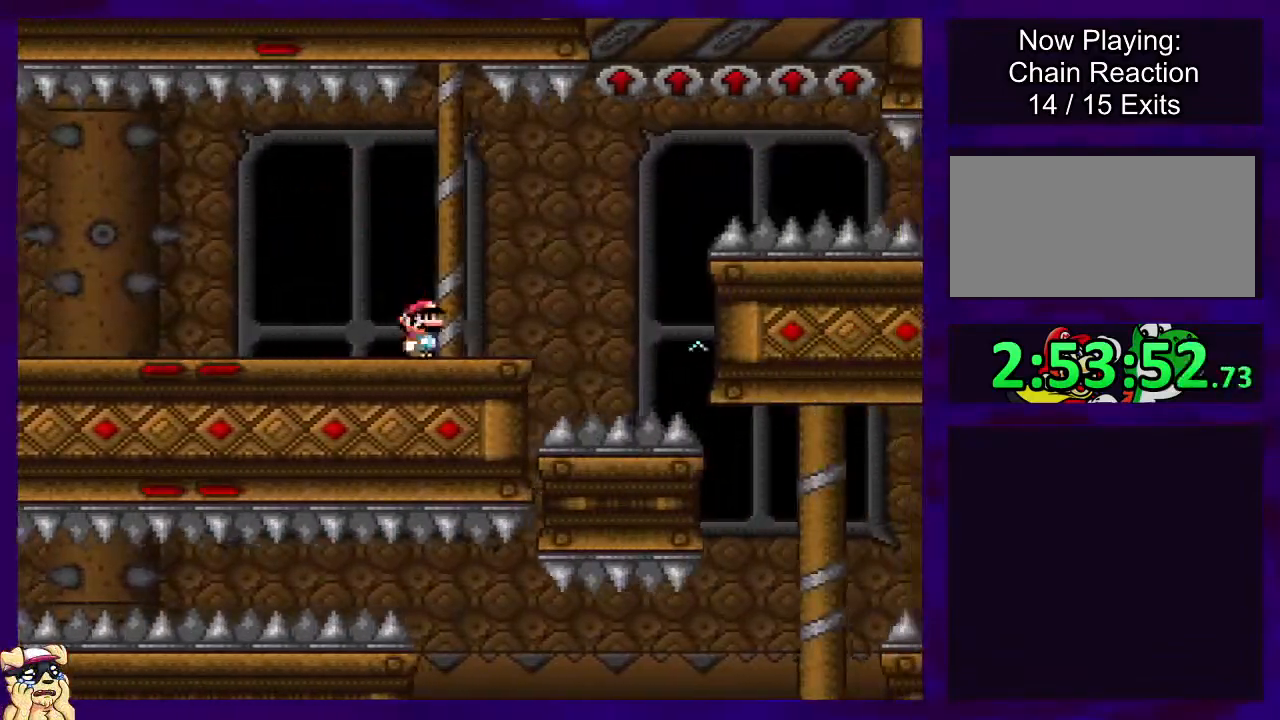
{"buttons": ["X", "DPAD_RIGHT"], "events": []}
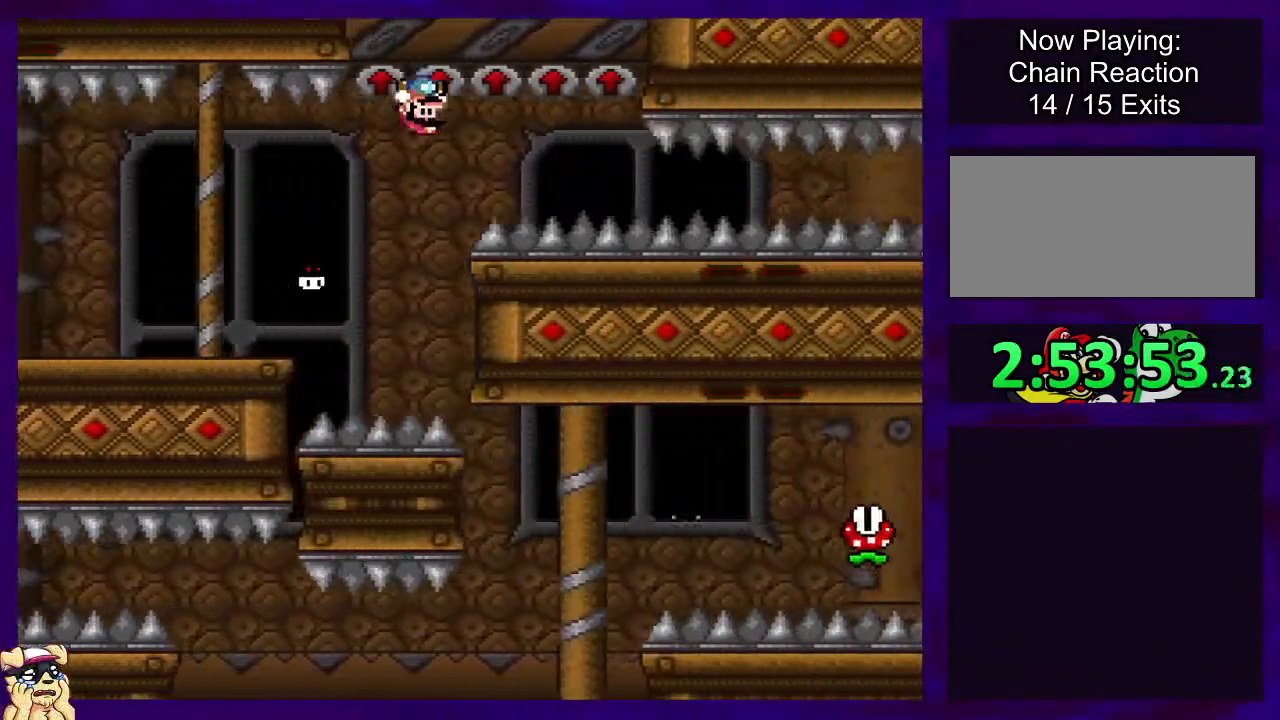
{"buttons": ["X", "DPAD_RIGHT"], "events": []}
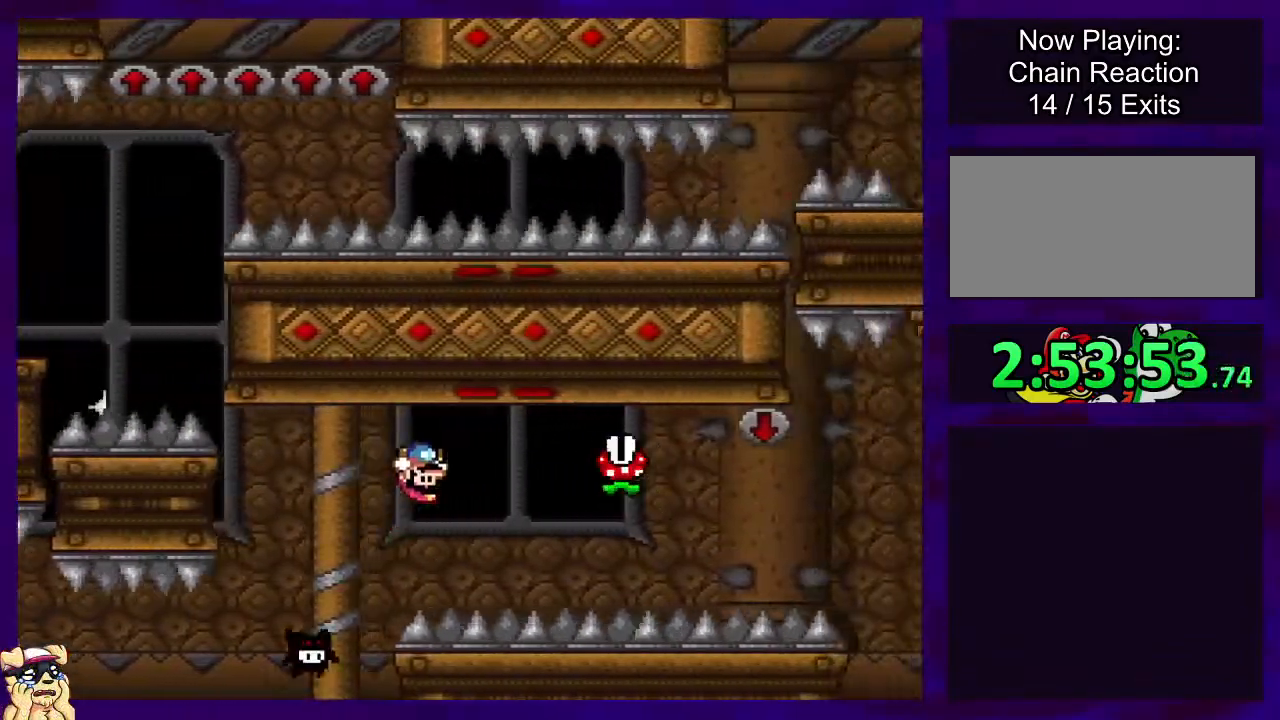
{"buttons": ["X"], "events": [[167, "A", "down"], [233, "A", "up"], [233, "DPAD_RIGHT", "up"]]}
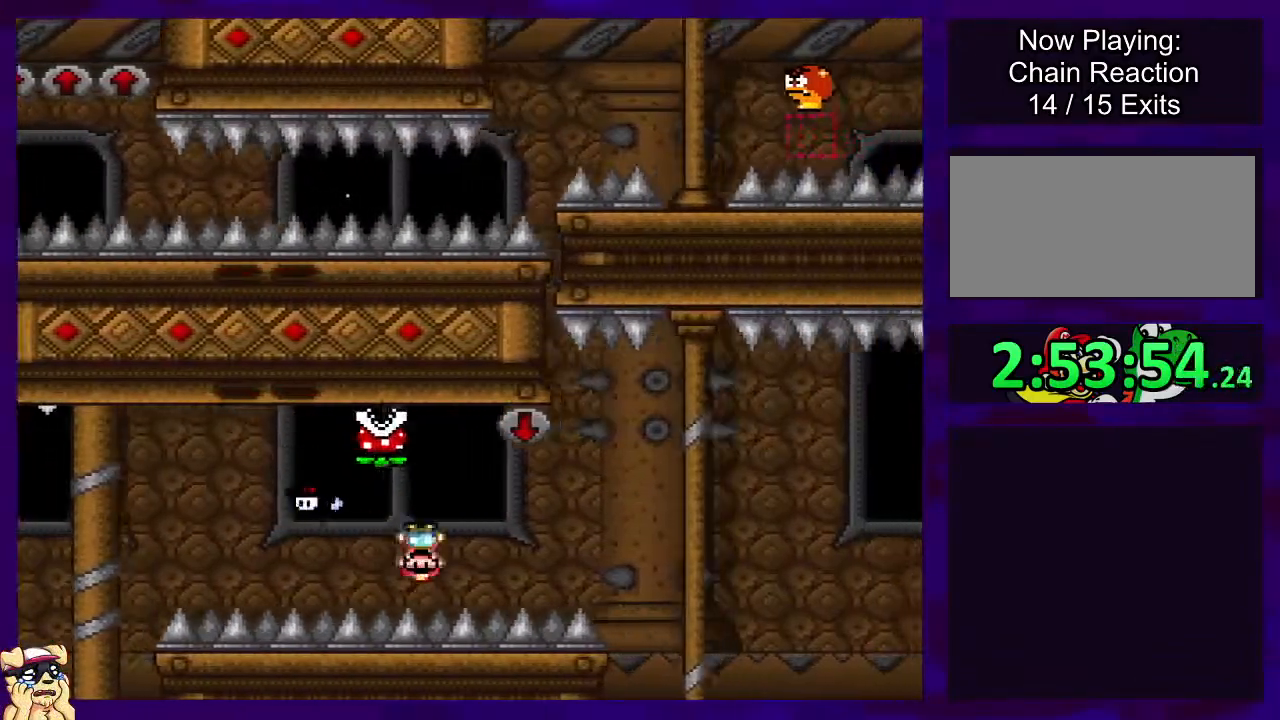
{"buttons": ["X", "DPAD_RIGHT"], "events": [[267, "DPAD_RIGHT", "down"], [284, "DPAD_UP", "down"], [351, "DPAD_UP", "up"]]}
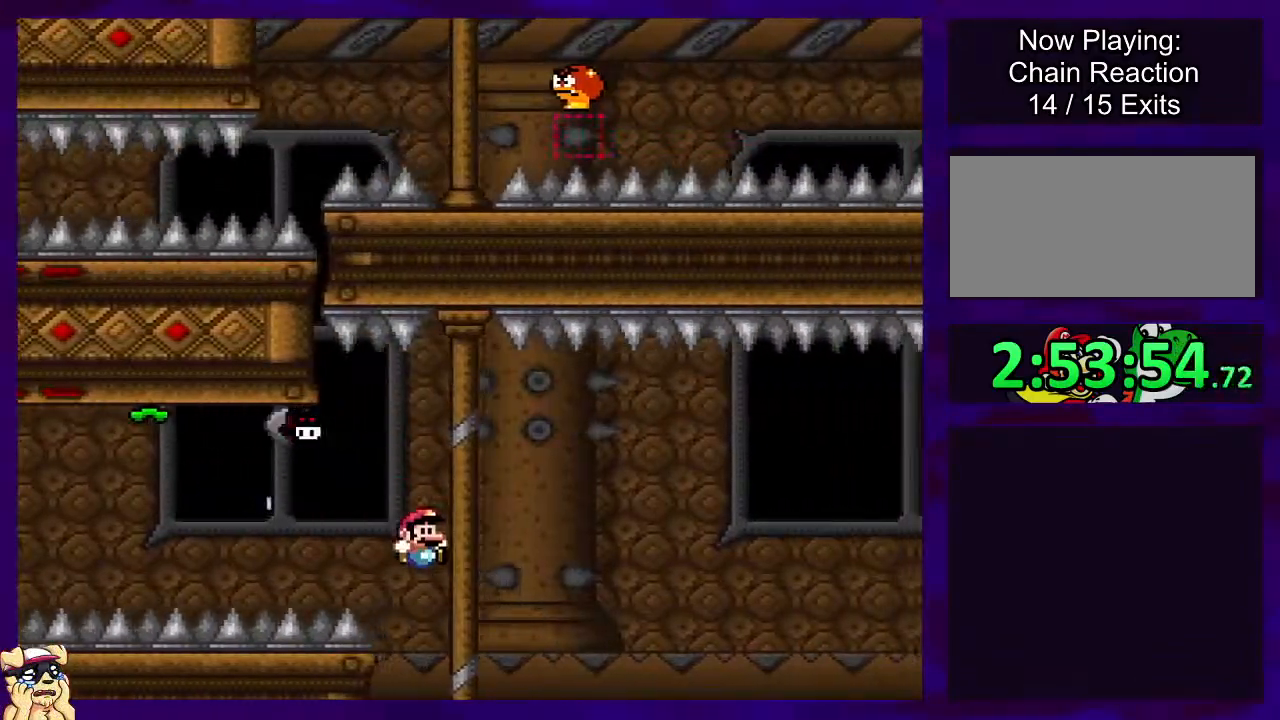
{"buttons": ["B", "X", "DPAD_RIGHT"], "events": [[133, "B", "down"]]}
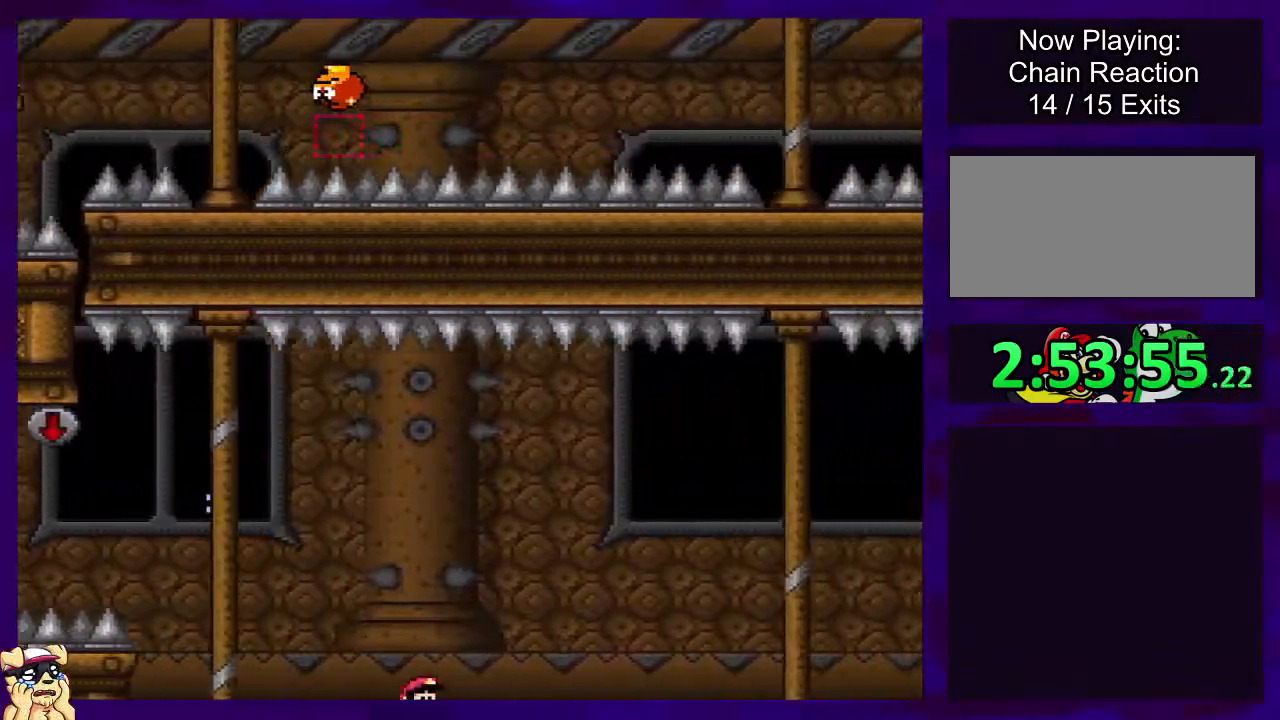
{"buttons": ["B", "X", "DPAD_RIGHT"], "events": []}
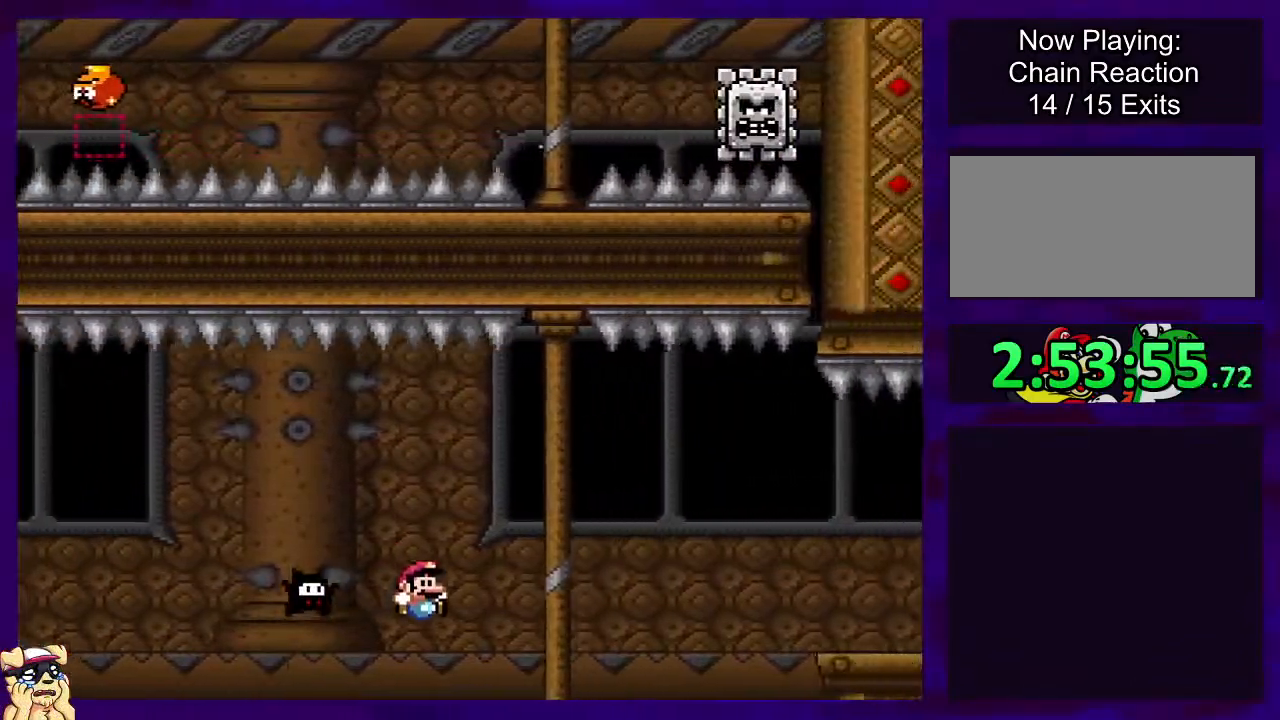
{"buttons": ["A", "X", "DPAD_RIGHT"], "events": [[83, "B", "up"], [150, "A", "down"]]}
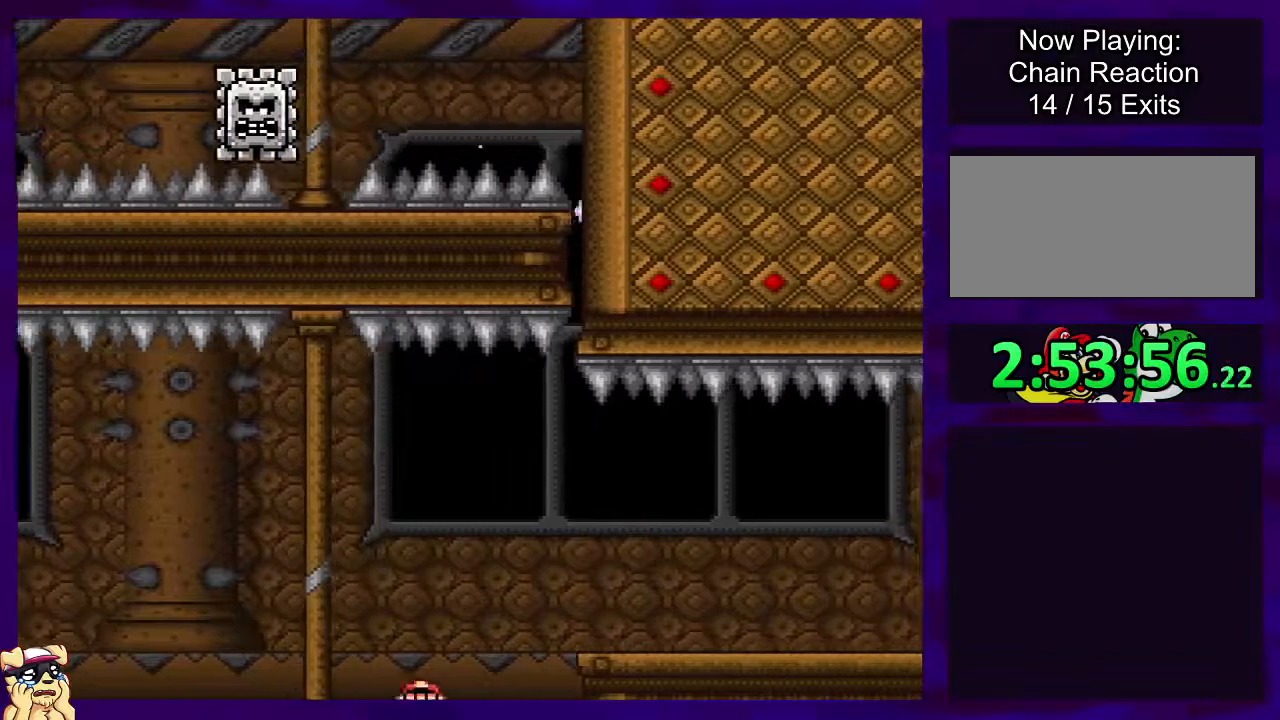
{"buttons": ["X", "DPAD_RIGHT"], "events": [[267, "A", "up"]]}
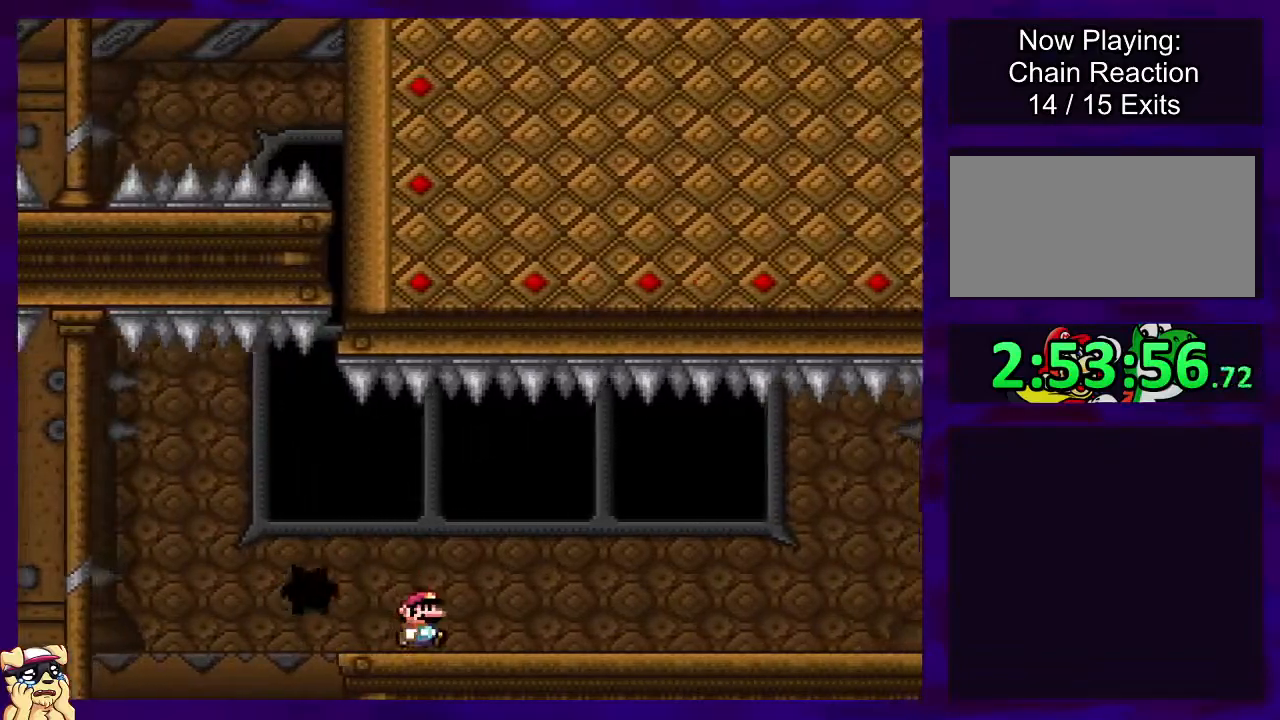
{"buttons": ["X", "DPAD_RIGHT"], "events": []}
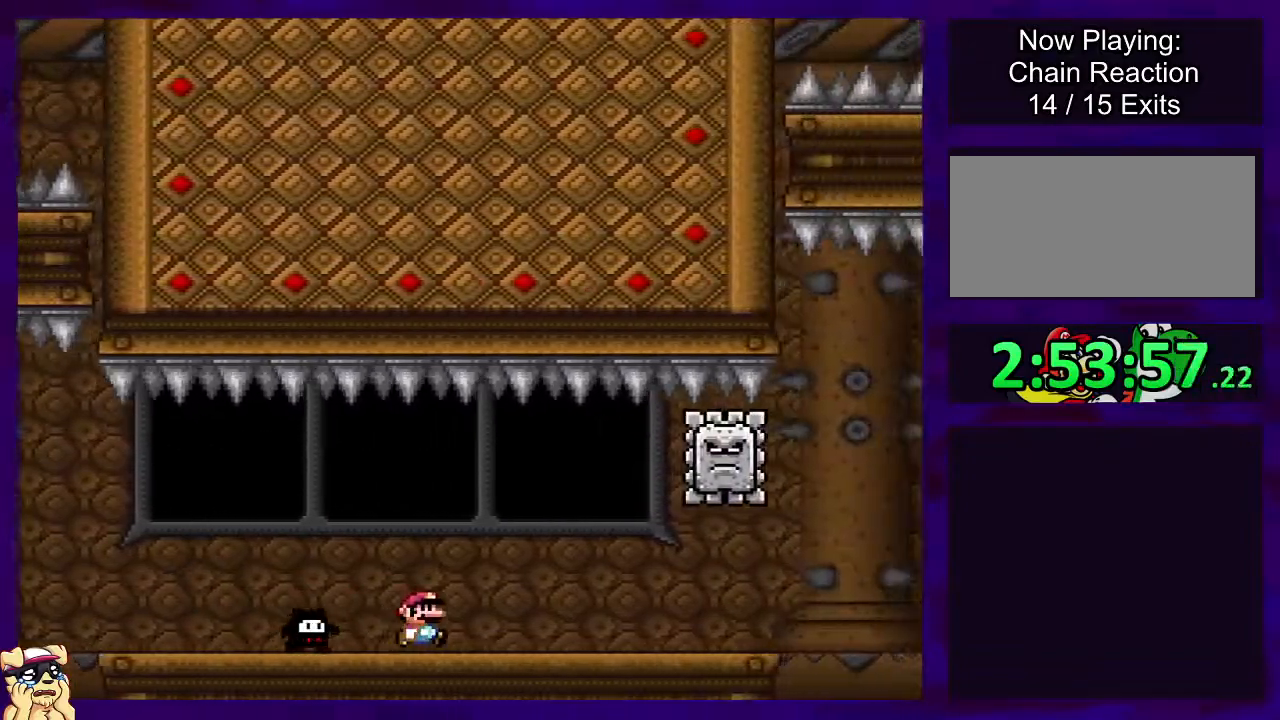
{"buttons": ["X", "DPAD_RIGHT"], "events": []}
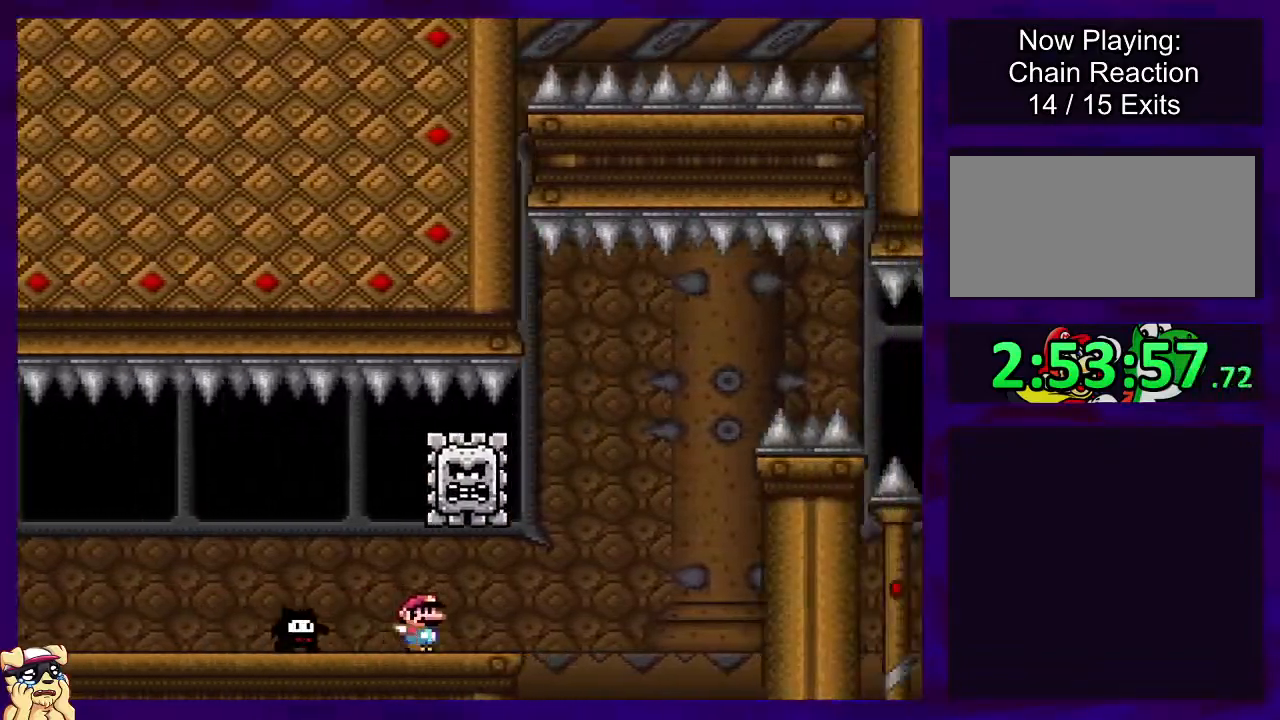
{"buttons": ["B", "X", "DPAD_RIGHT"], "events": [[133, "B", "down"]]}
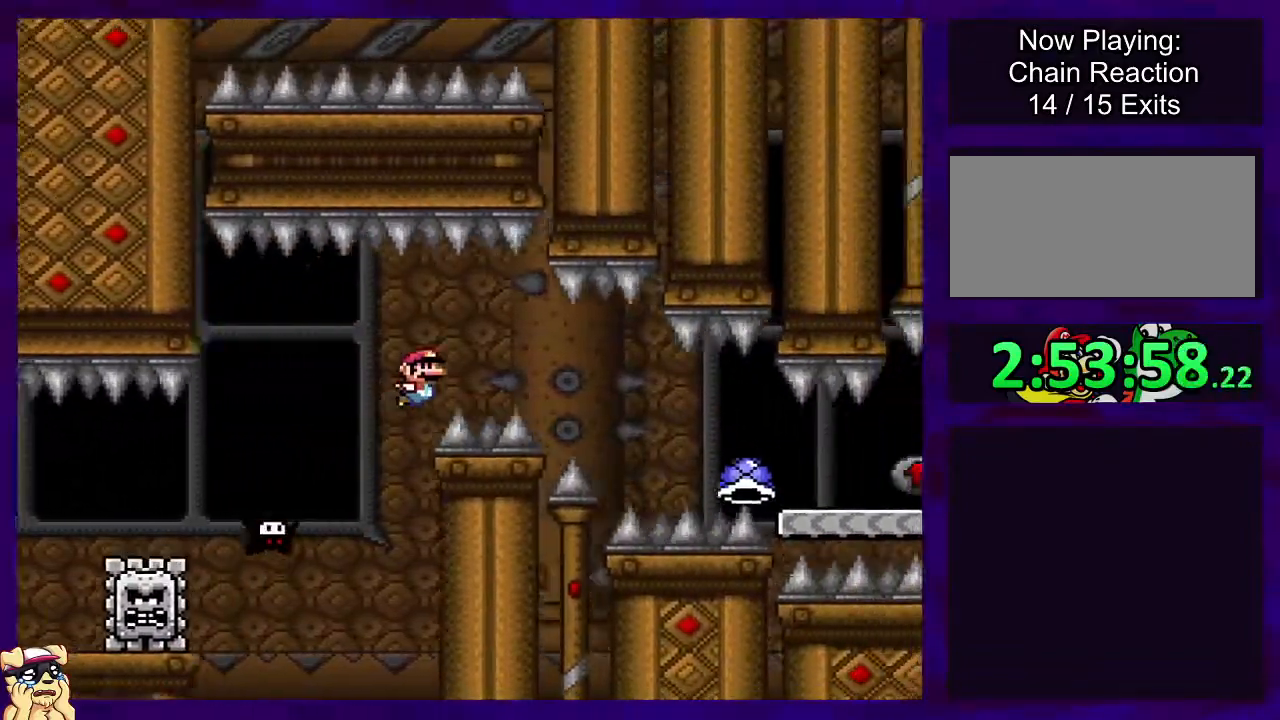
{"buttons": ["A", "X", "DPAD_RIGHT"], "events": [[267, "B", "up"], [334, "A", "down"]]}
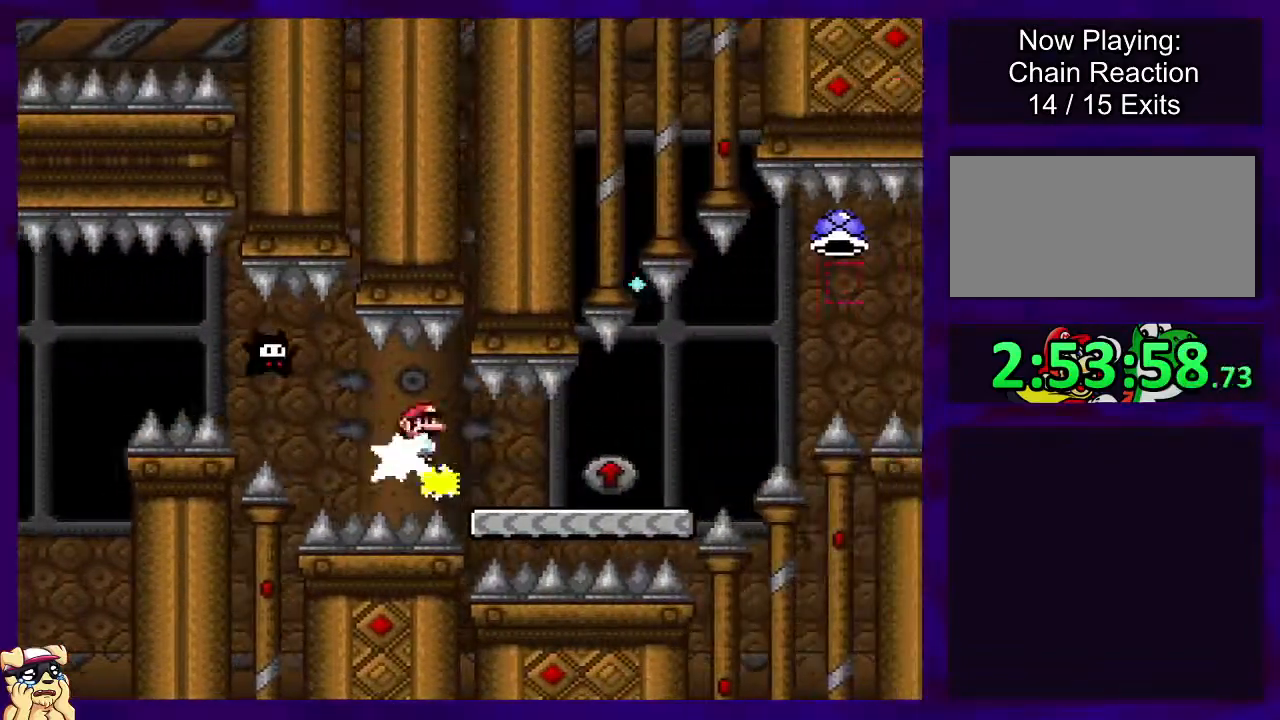
{"buttons": ["A", "X", "DPAD_RIGHT"], "events": [[150, "A", "up"], [317, "DPAD_UP", "down"], [417, "A", "down"], [417, "DPAD_UP", "up"]]}
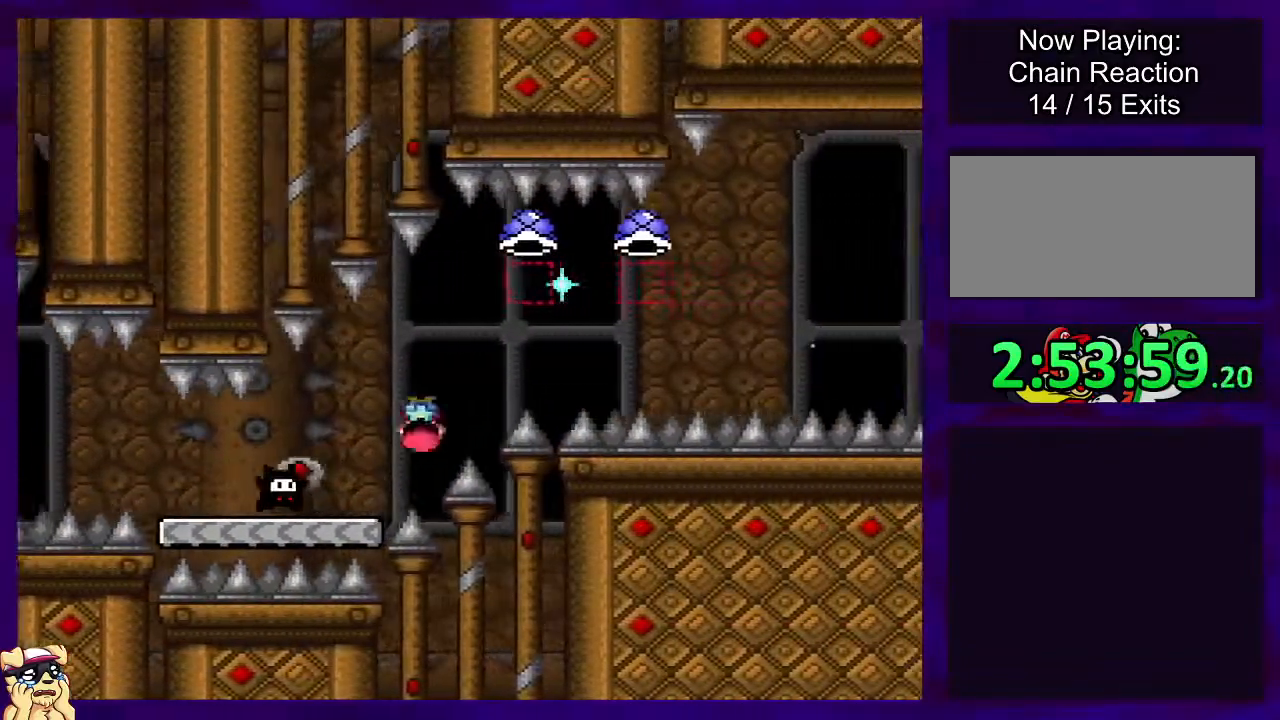
{"buttons": ["A", "X", "DPAD_RIGHT"], "events": []}
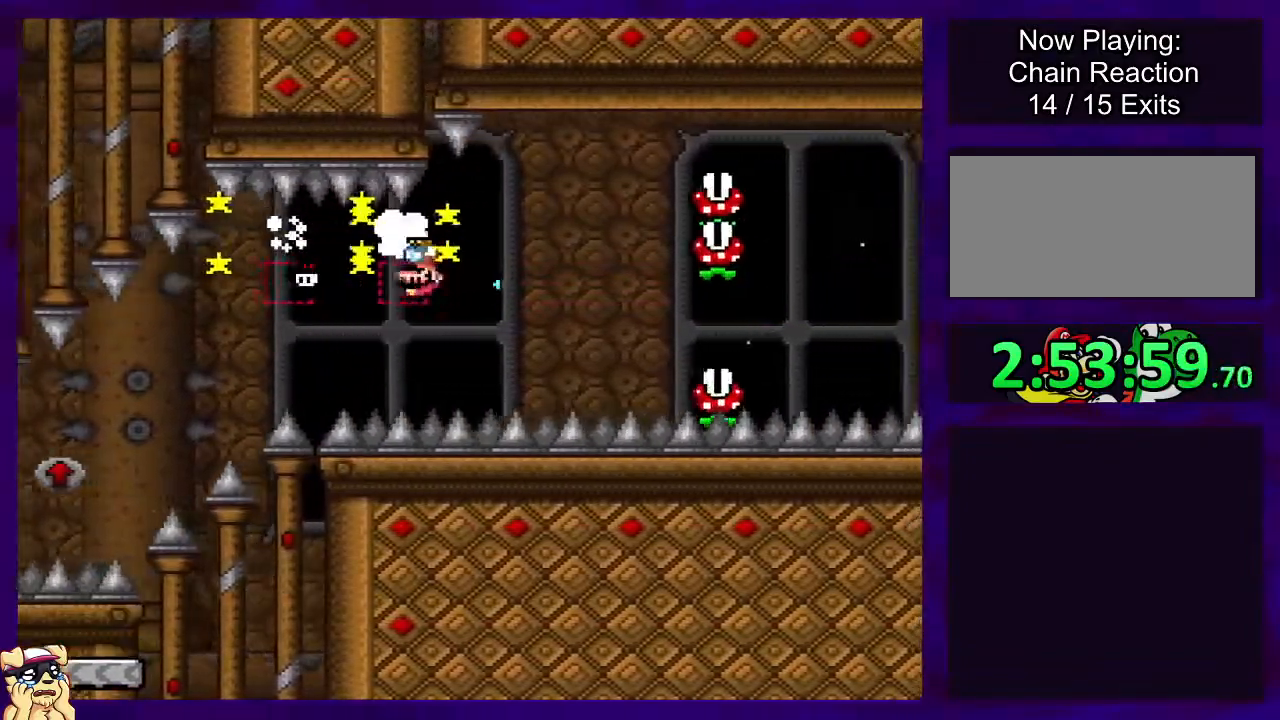
{"buttons": ["X", "DPAD_RIGHT"], "events": [[200, "A", "up"], [400, "A", "down"], [501, "A", "up"]]}
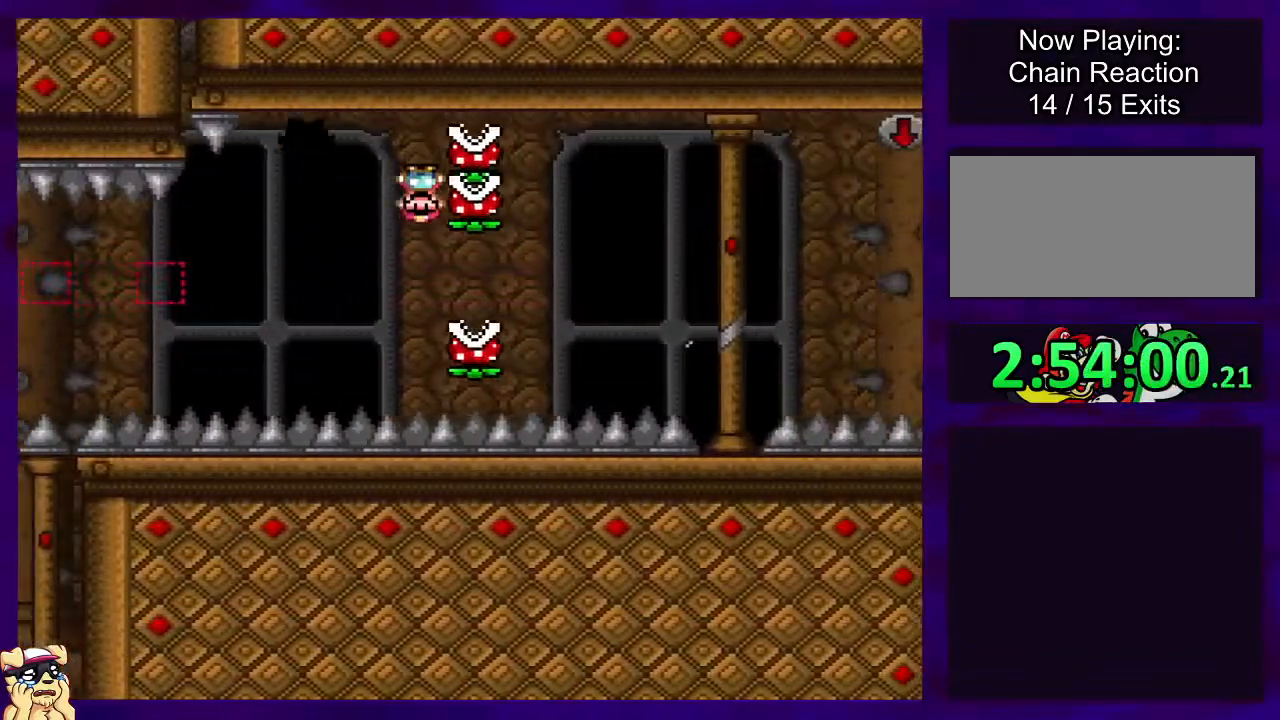
{"buttons": ["X"], "events": [[83, "DPAD_RIGHT", "up"]]}
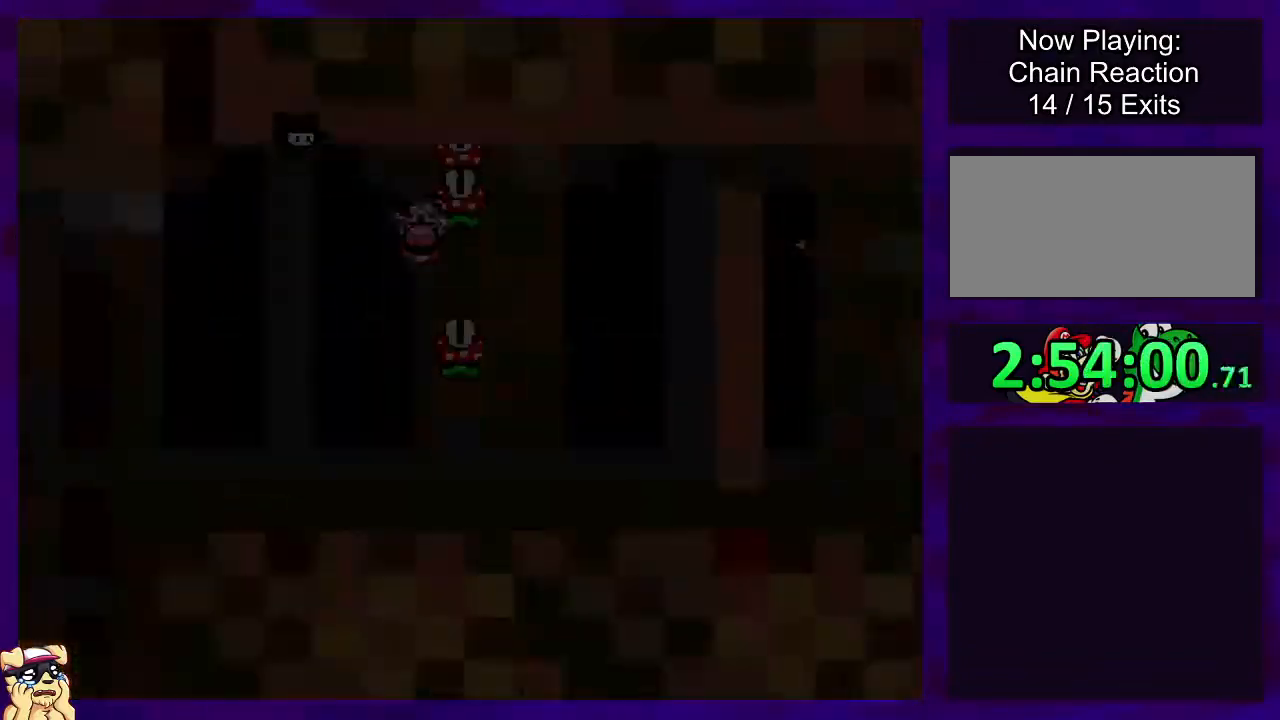
{"buttons": ["X", "DPAD_RIGHT"], "events": [[250, "DPAD_RIGHT", "down"]]}
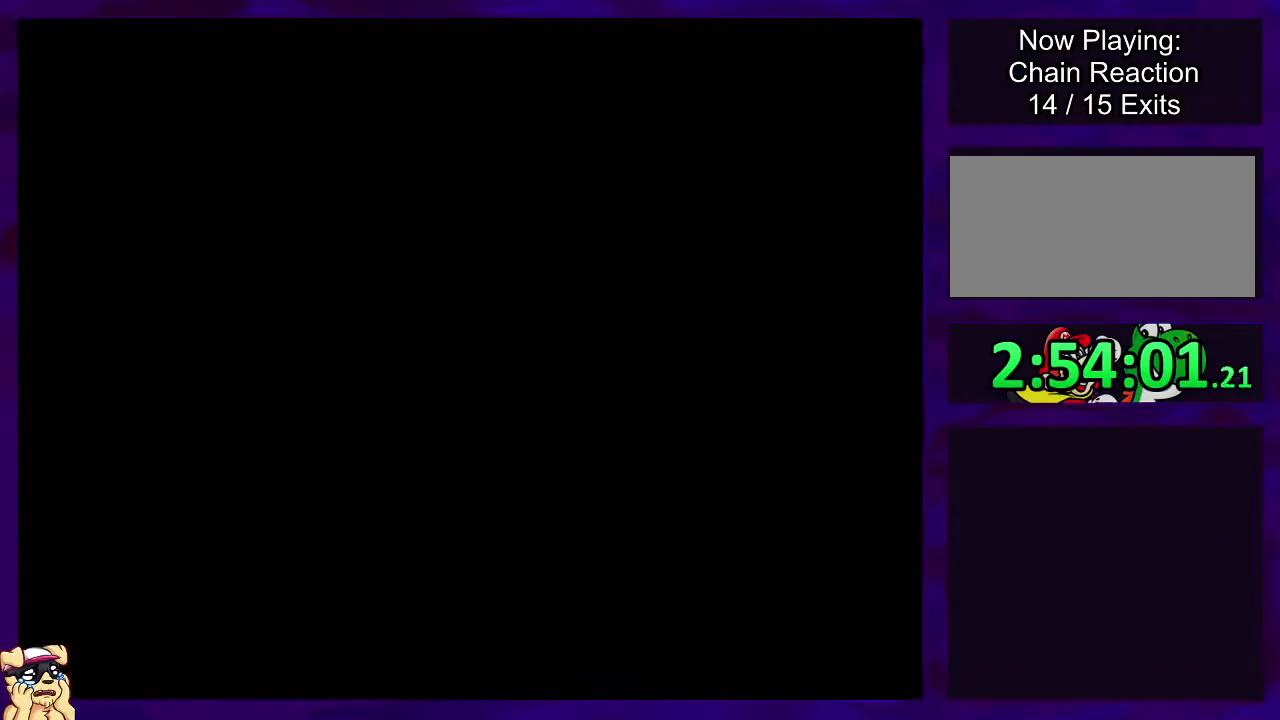
{"buttons": ["X", "DPAD_RIGHT"], "events": [[33, "DPAD_RIGHT", "up"], [183, "DPAD_RIGHT", "down"]]}